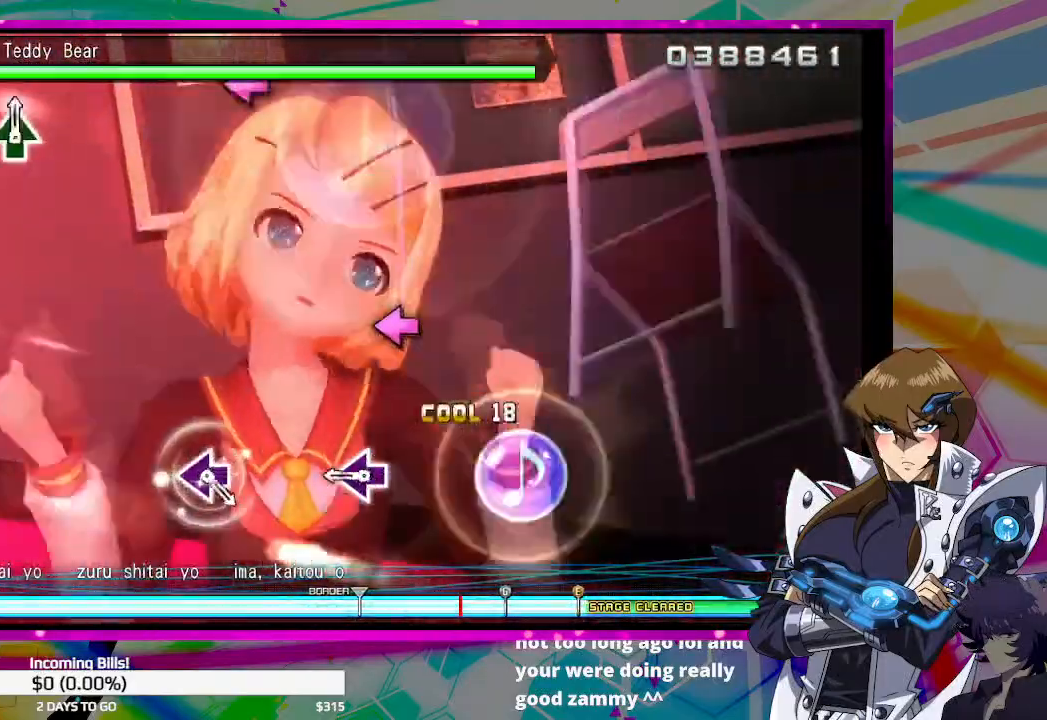
Gameplay with a controller (PlayStation layout); each line is a JSON object with the inputs held at the frame after it. "events" lists button and stick changes between this image and that frame as [ms after this image, input, new state], when the widget could be followed in between.
{"buttons": [], "left_stick": "center", "right_stick": "center", "events": [[33, "CROSS", "up"], [267, "SQUARE", "down"], [333, "SQUARE", "up"]]}
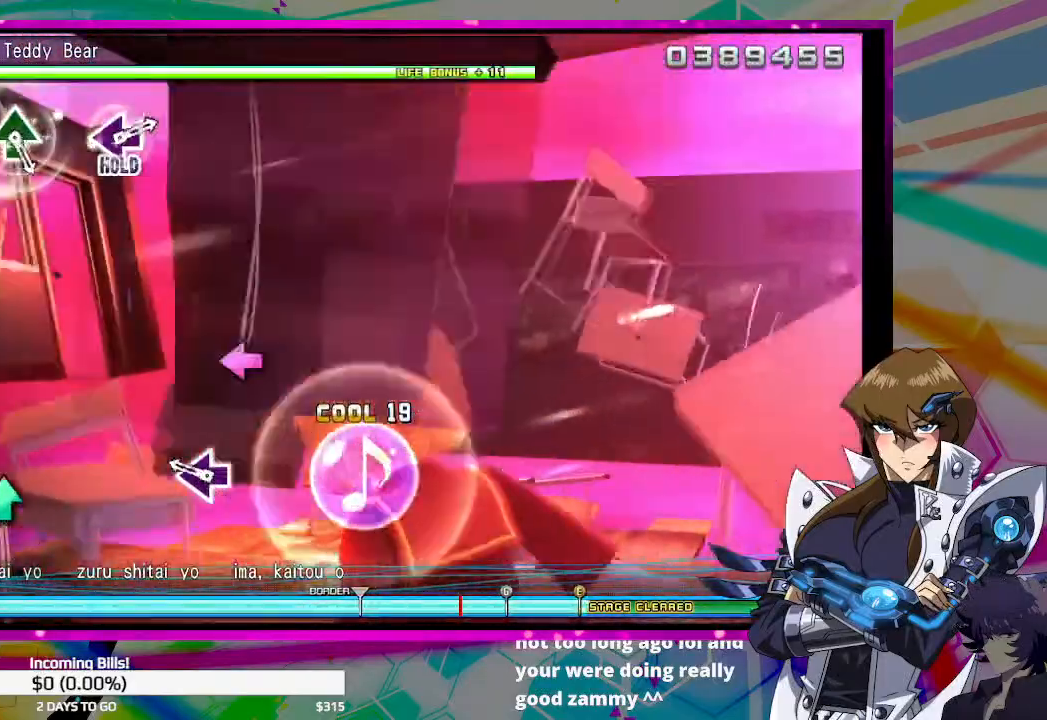
{"buttons": ["TRIANGLE"], "left_stick": "center", "right_stick": "center", "events": [[233, "SQUARE", "down"], [300, "SQUARE", "up"], [500, "TRIANGLE", "down"]]}
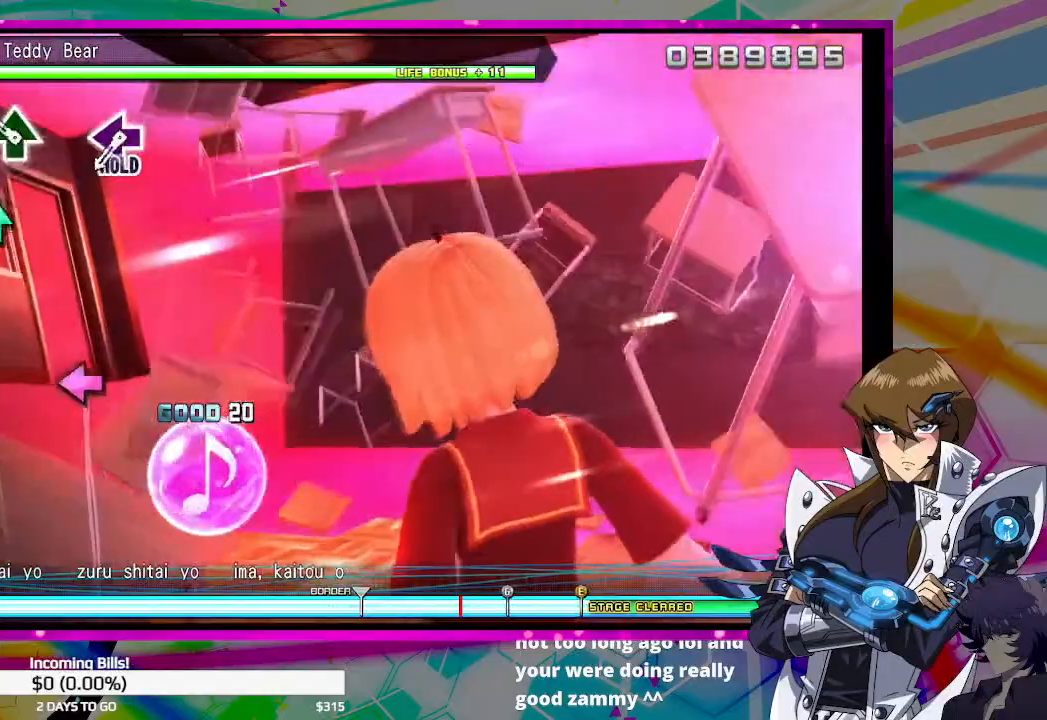
{"buttons": ["SQUARE"], "left_stick": "center", "right_stick": "center", "events": [[100, "TRIANGLE", "up"], [167, "TRIANGLE", "down"], [267, "TRIANGLE", "up"], [467, "SQUARE", "down"]]}
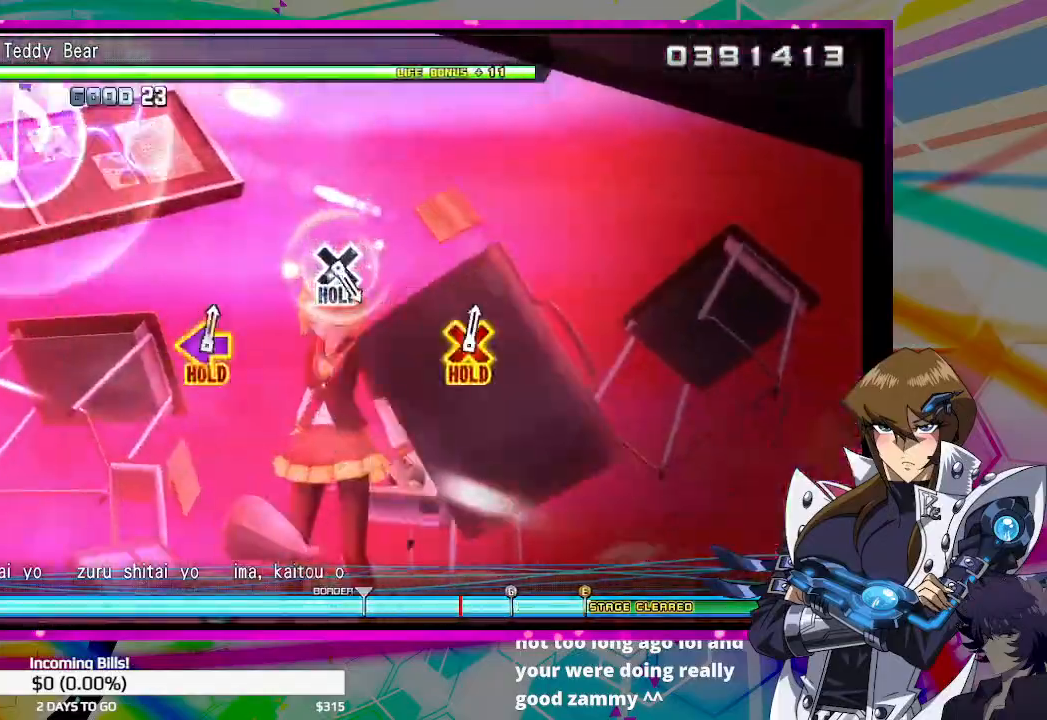
{"buttons": [], "left_stick": "center", "right_stick": "center", "events": [[67, "SQUARE", "up"]]}
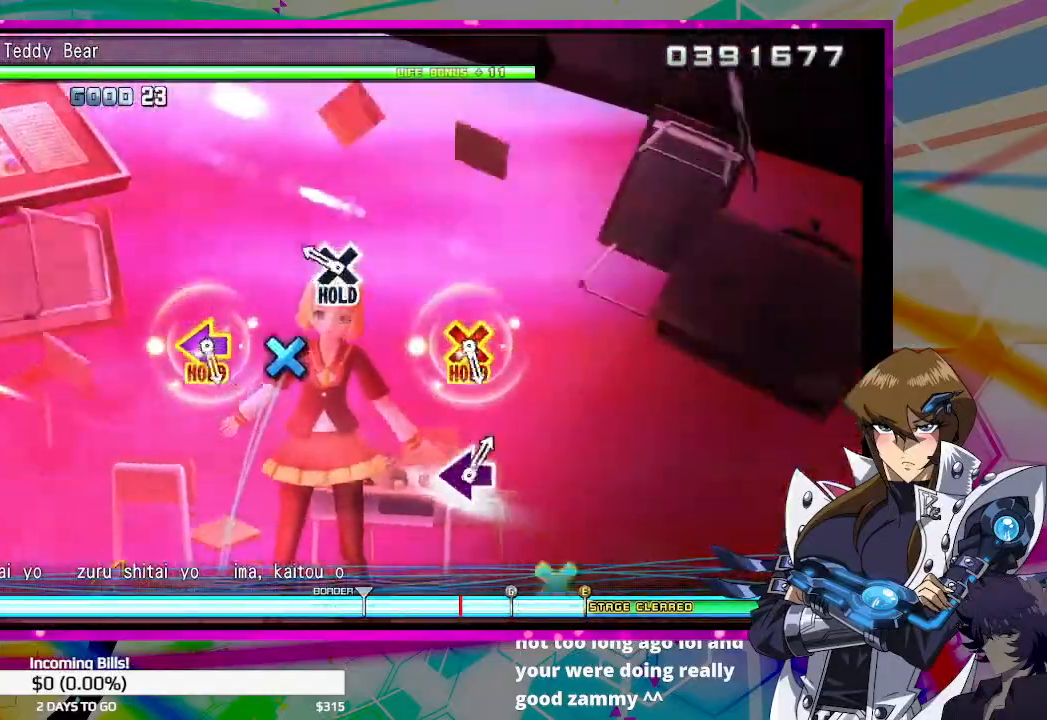
{"buttons": [], "left_stick": "center", "right_stick": "center", "events": [[167, "CROSS", "down"], [267, "CROSS", "up"]]}
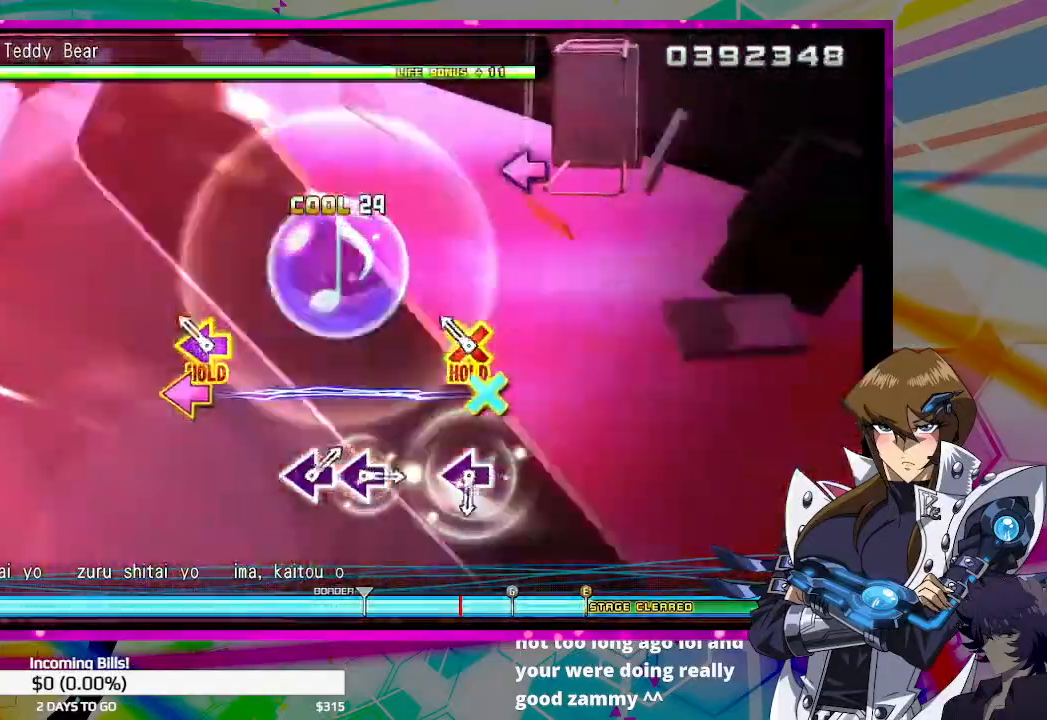
{"buttons": [], "left_stick": "center", "right_stick": "center", "events": [[100, "CROSS", "down"], [100, "DPAD_LEFT", "down"], [300, "CROSS", "up"], [300, "DPAD_LEFT", "up"]]}
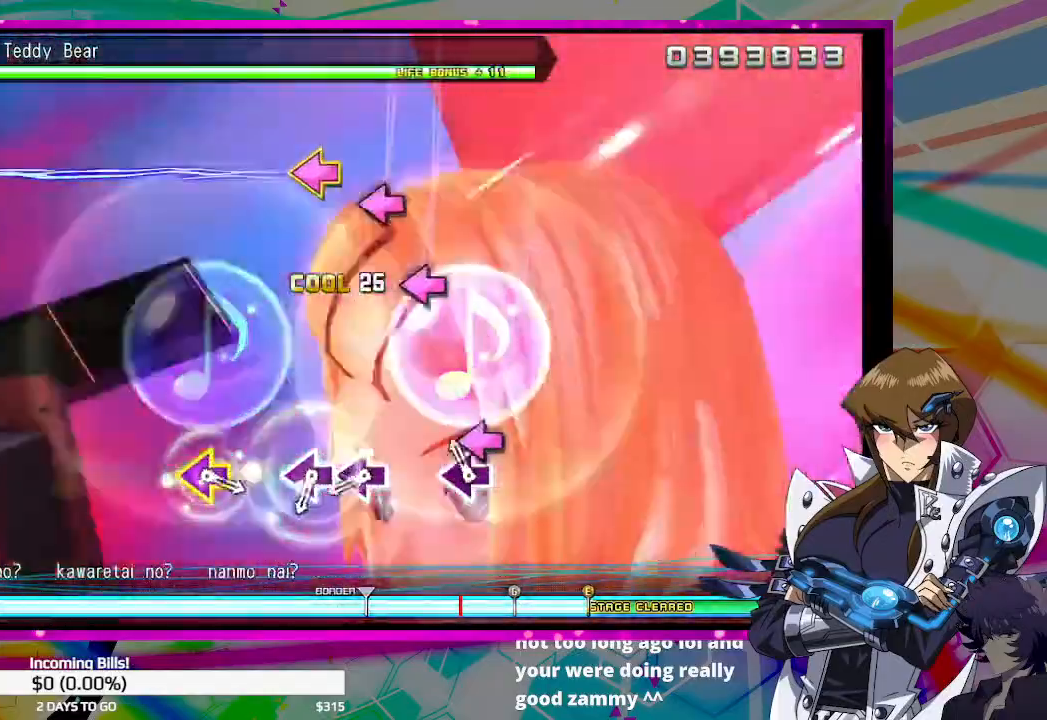
{"buttons": ["SQUARE"], "left_stick": "center", "right_stick": "center", "events": [[33, "SQUARE", "down"], [100, "SQUARE", "up"], [367, "SQUARE", "down"], [433, "SQUARE", "up"], [500, "SQUARE", "down"]]}
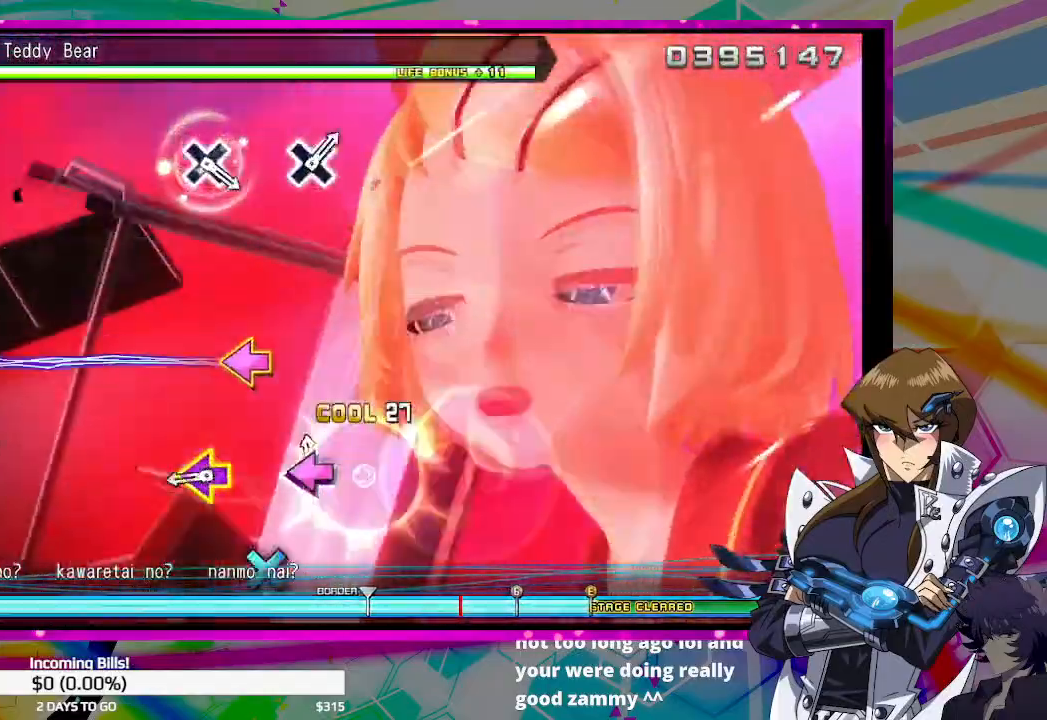
{"buttons": ["DPAD_LEFT"], "left_stick": "center", "right_stick": "center", "events": [[67, "SQUARE", "up"], [300, "DPAD_LEFT", "down"], [300, "TRIANGLE", "down"], [467, "TRIANGLE", "up"]]}
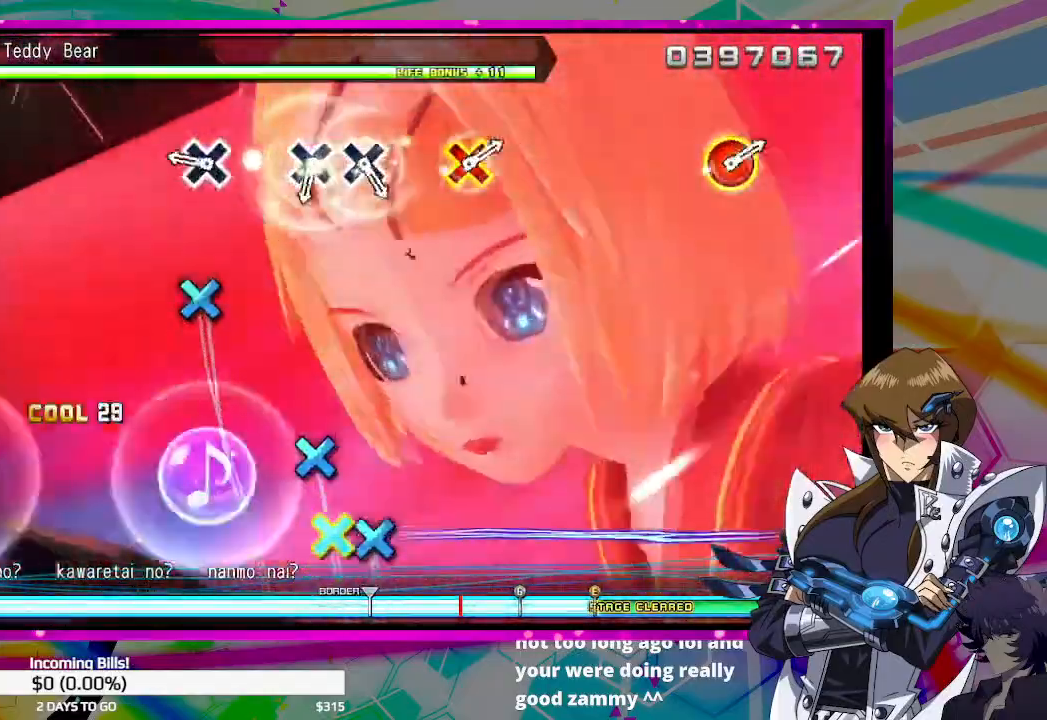
{"buttons": ["CROSS"], "left_stick": "center", "right_stick": "center", "events": [[33, "DPAD_LEFT", "up"], [200, "CROSS", "down"], [300, "CROSS", "up"], [500, "CROSS", "down"]]}
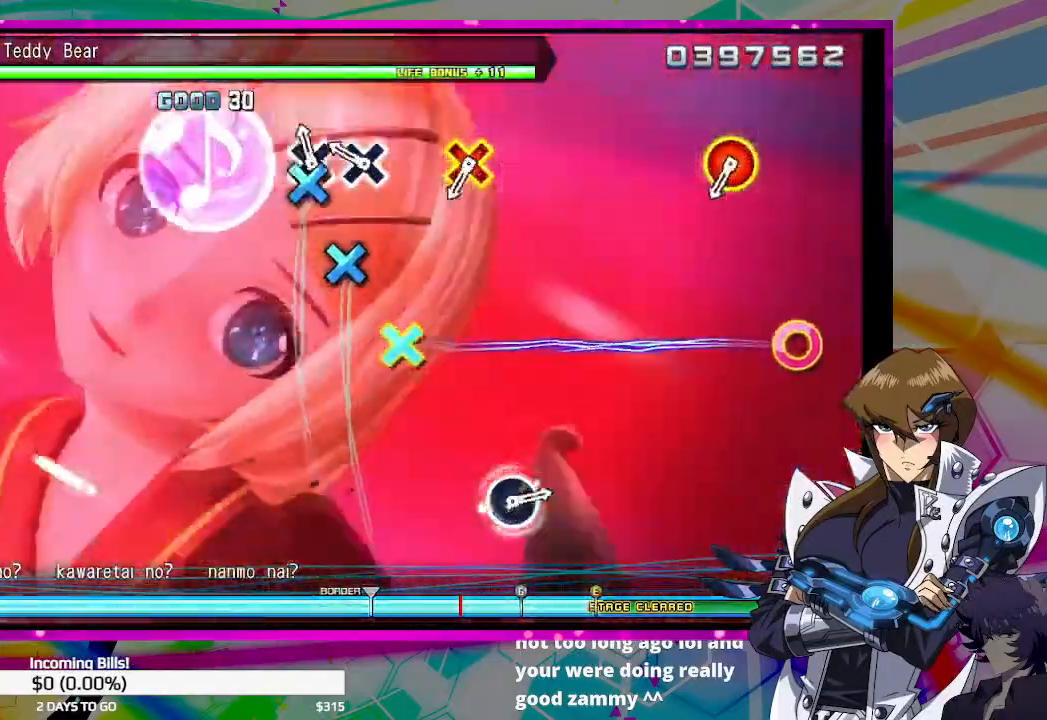
{"buttons": ["CIRCLE", "DPAD_DOWN"], "left_stick": "center", "right_stick": "center", "events": [[67, "CROSS", "up"], [167, "CROSS", "down"], [233, "CROSS", "up"], [467, "DPAD_DOWN", "down"], [500, "CIRCLE", "down"]]}
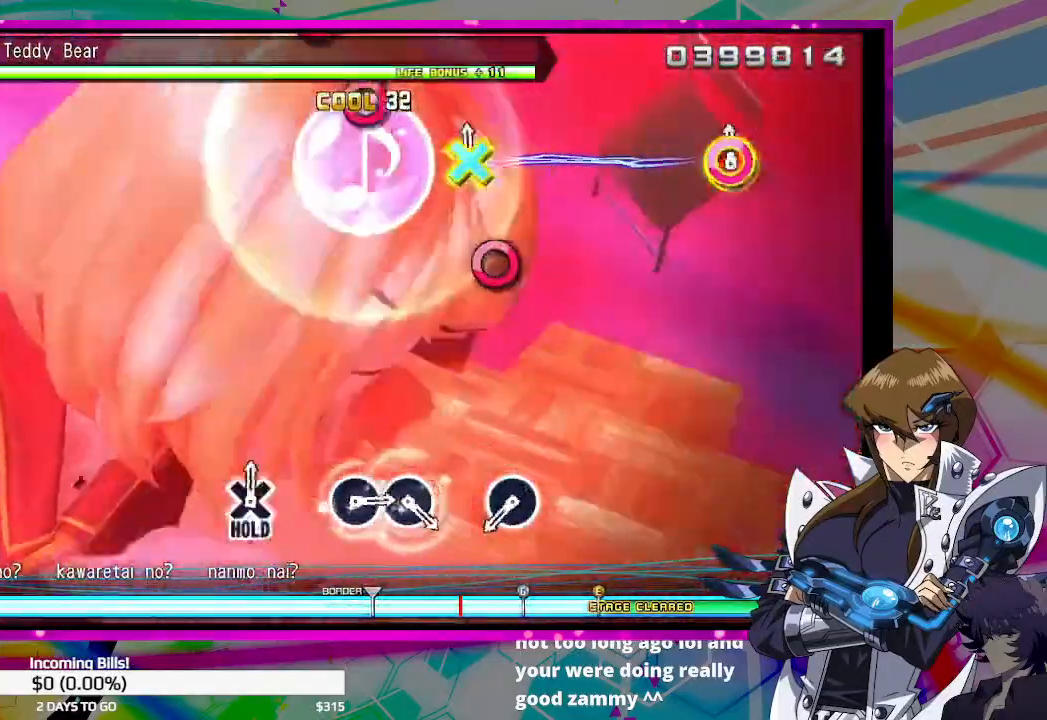
{"buttons": [], "left_stick": "center", "right_stick": "center", "events": [[167, "CIRCLE", "up"], [200, "DPAD_DOWN", "up"], [400, "CIRCLE", "down"], [500, "CIRCLE", "up"]]}
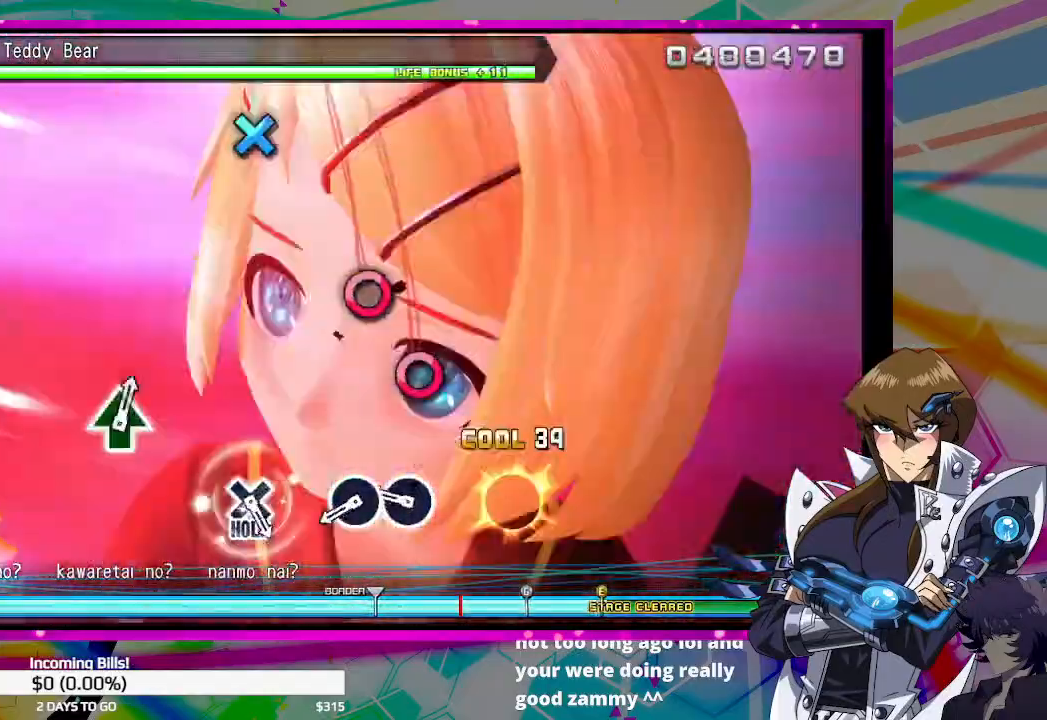
{"buttons": [], "left_stick": "center", "right_stick": "center", "events": [[200, "CIRCLE", "down"], [233, "CIRCLE", "up"], [333, "CIRCLE", "down"], [400, "CIRCLE", "up"]]}
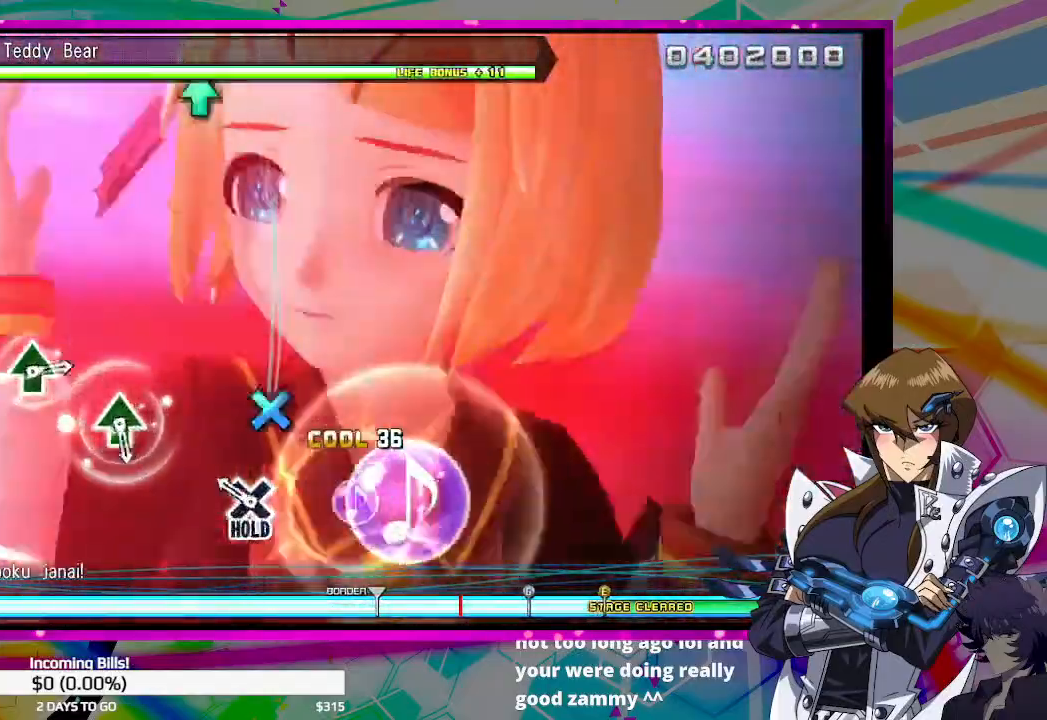
{"buttons": [], "left_stick": "center", "right_stick": "center", "events": [[133, "CROSS", "down"], [233, "CROSS", "up"]]}
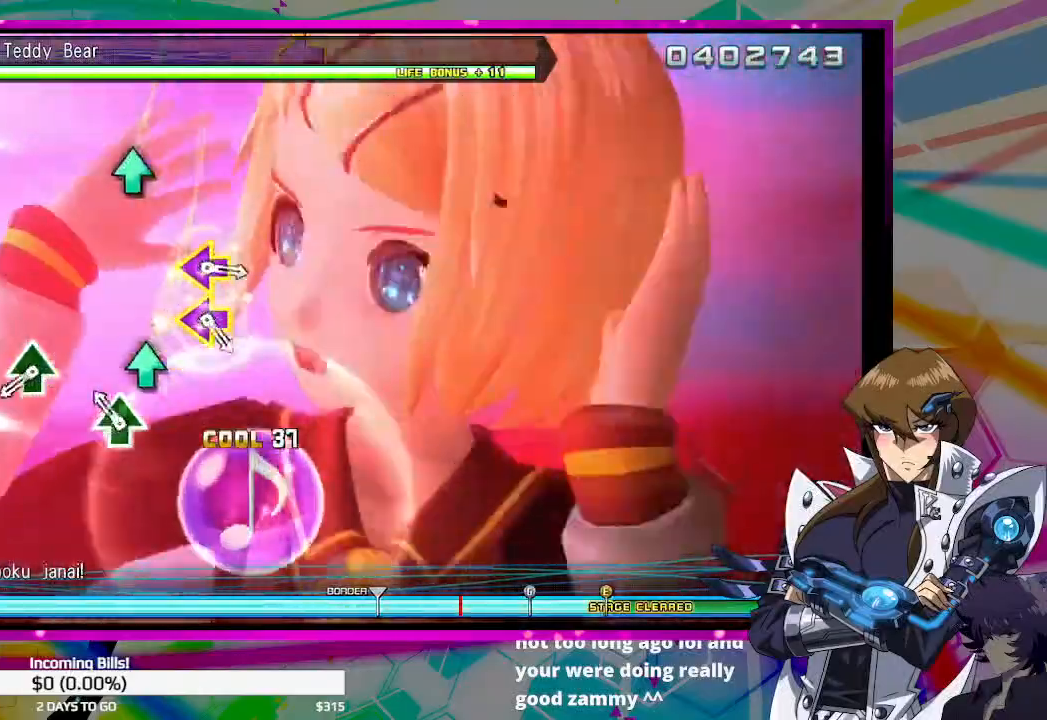
{"buttons": [], "left_stick": "center", "right_stick": "center", "events": [[67, "TRIANGLE", "down"], [167, "TRIANGLE", "up"], [367, "TRIANGLE", "down"], [433, "TRIANGLE", "up"]]}
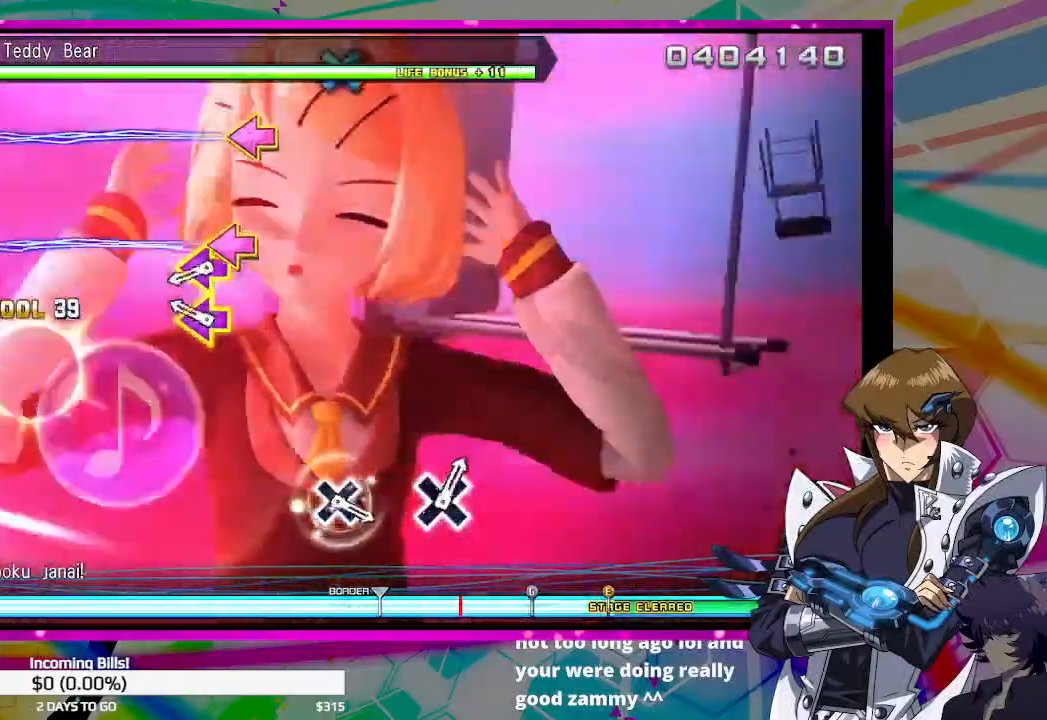
{"buttons": [], "left_stick": "center", "right_stick": "center", "events": [[200, "DPAD_LEFT", "down"], [200, "TRIANGLE", "down"], [267, "DPAD_LEFT", "up"], [267, "TRIANGLE", "up"], [333, "DPAD_LEFT", "down"], [333, "TRIANGLE", "down"], [367, "DPAD_UP", "down"], [400, "DPAD_UP", "up"], [467, "DPAD_LEFT", "up"], [467, "TRIANGLE", "up"]]}
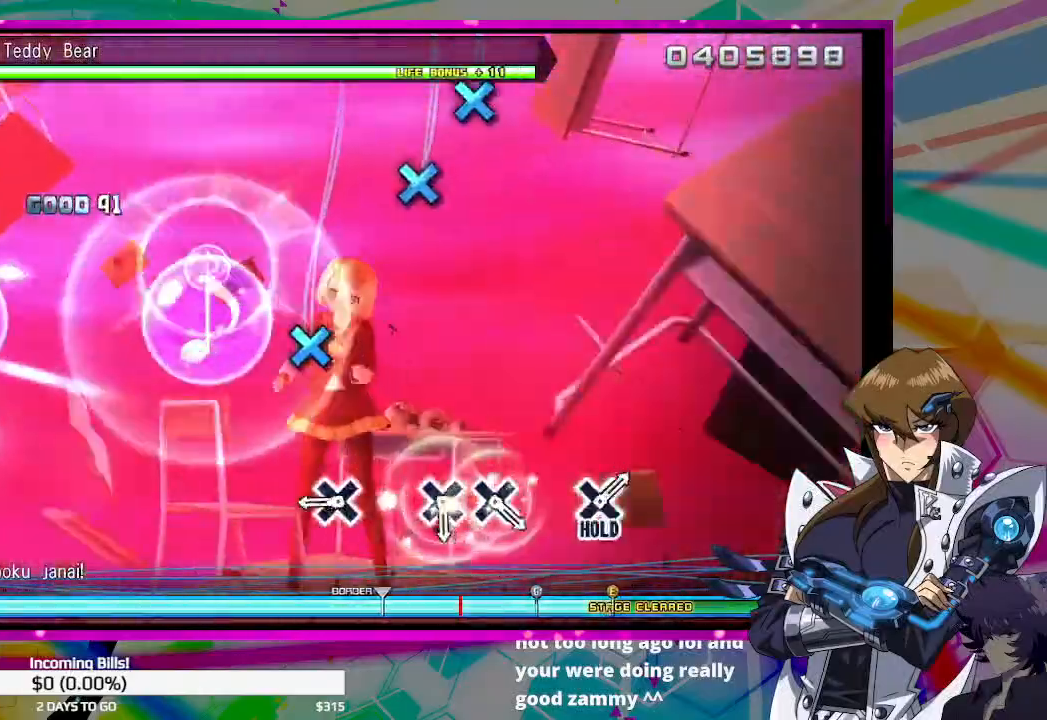
{"buttons": [], "left_stick": "center", "right_stick": "center", "events": [[267, "CROSS", "down"], [367, "CROSS", "up"]]}
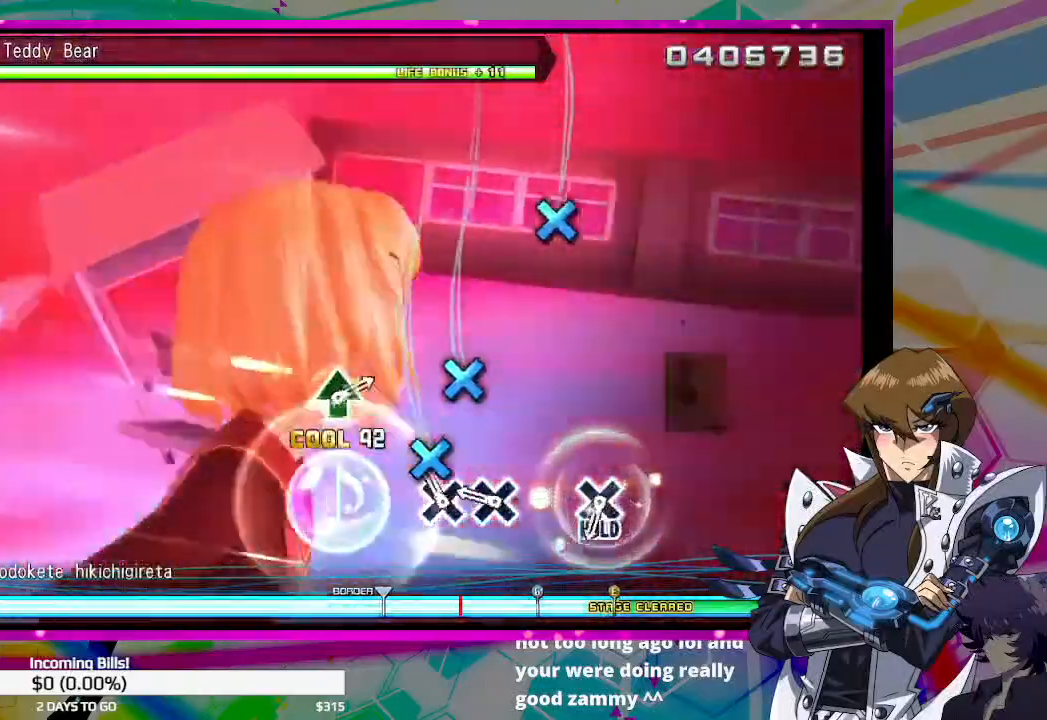
{"buttons": ["CROSS"], "left_stick": "center", "right_stick": "center", "events": [[100, "CROSS", "down"], [167, "CROSS", "up"], [233, "CROSS", "down"], [333, "CROSS", "up"], [500, "CROSS", "down"]]}
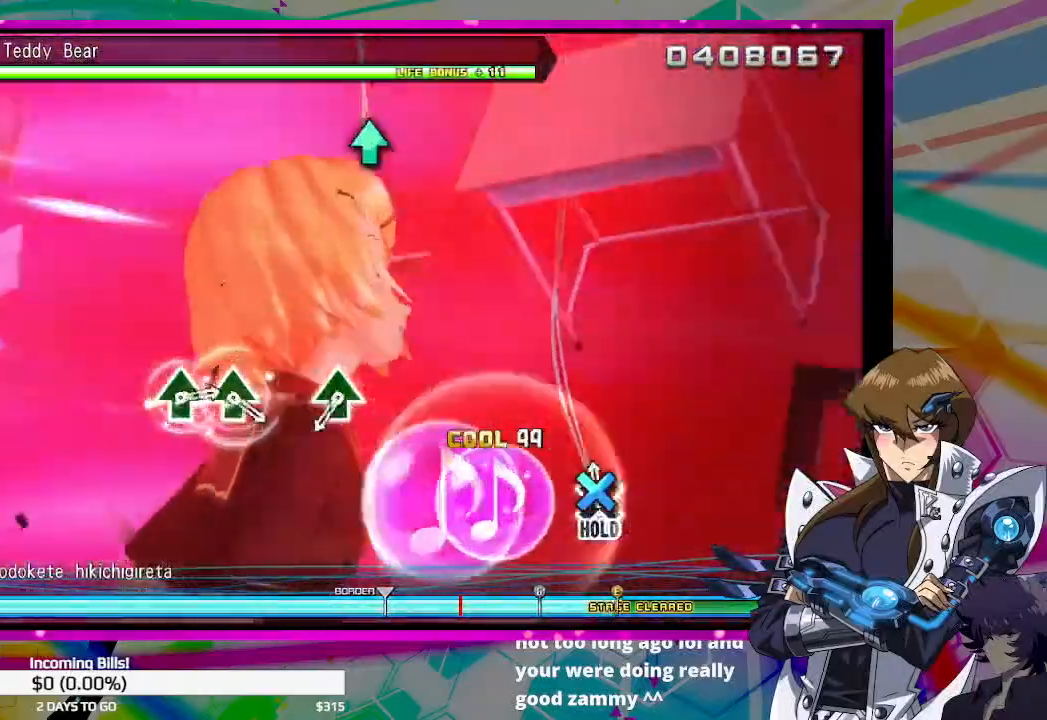
{"buttons": ["TRIANGLE"], "left_stick": "center", "right_stick": "center", "events": [[100, "CROSS", "up"], [467, "TRIANGLE", "down"]]}
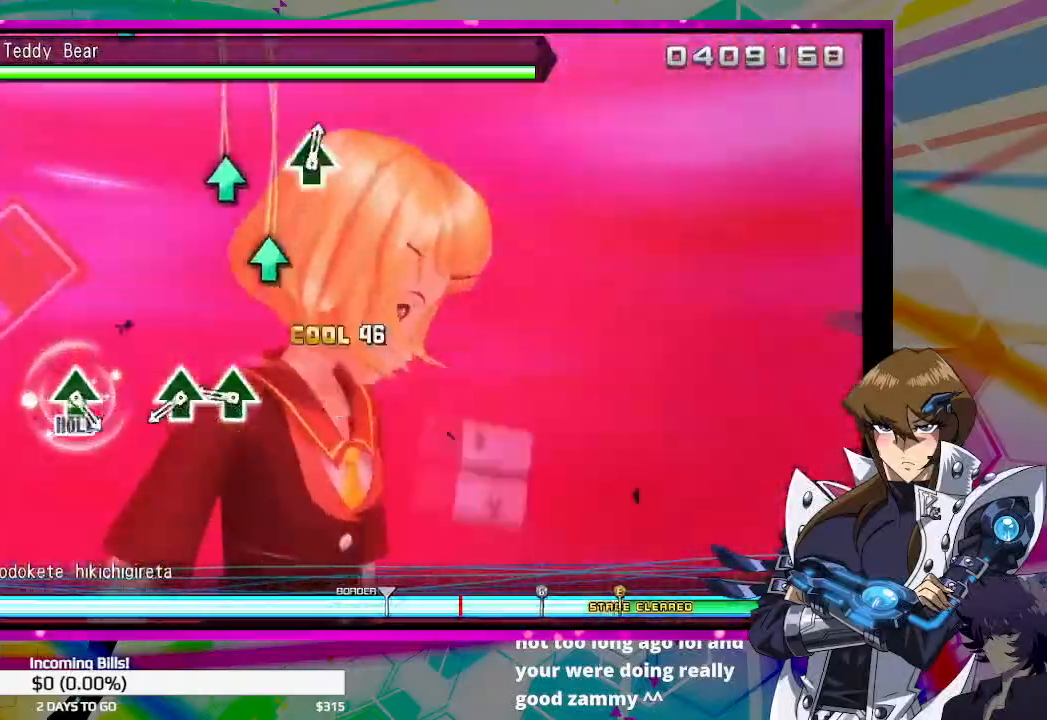
{"buttons": [], "left_stick": "center", "right_stick": "center", "events": [[67, "TRIANGLE", "up"], [267, "TRIANGLE", "down"], [300, "TRIANGLE", "up"], [400, "TRIANGLE", "down"], [467, "TRIANGLE", "up"]]}
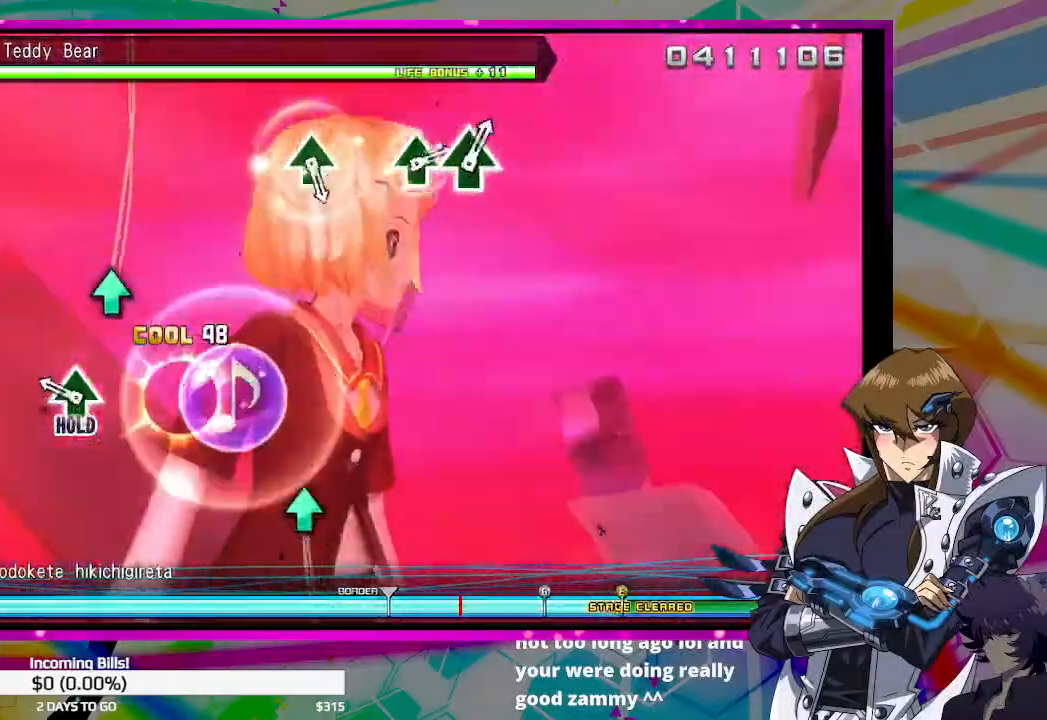
{"buttons": [], "left_stick": "center", "right_stick": "center", "events": [[200, "TRIANGLE", "down"], [300, "TRIANGLE", "up"]]}
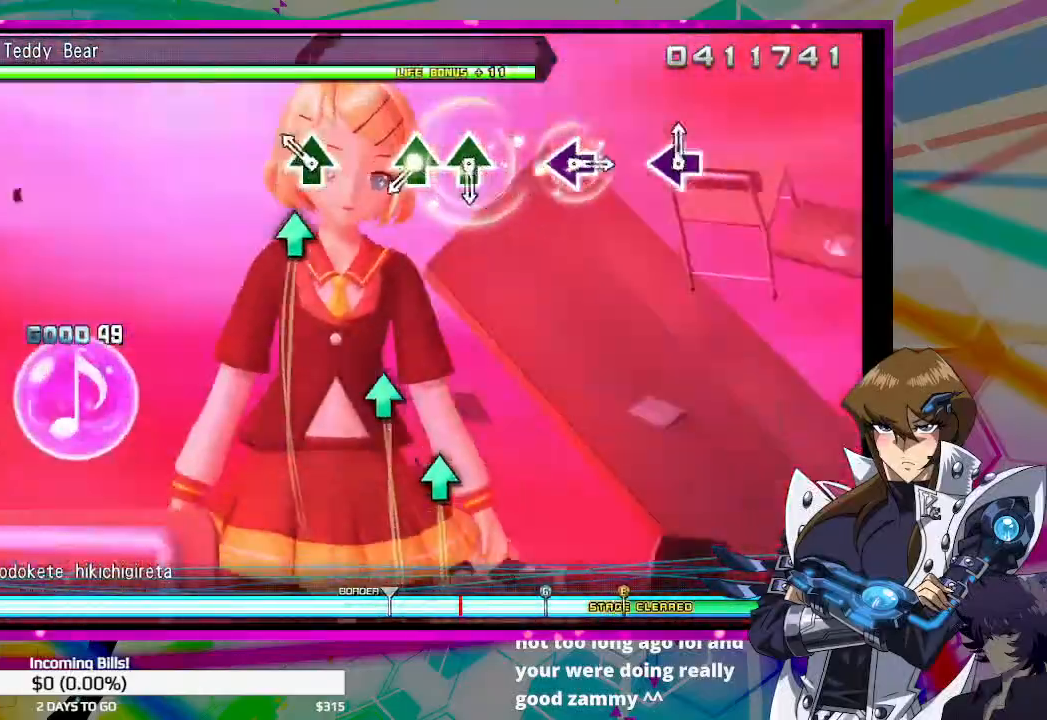
{"buttons": ["TRIANGLE"], "left_stick": "center", "right_stick": "center", "events": [[100, "TRIANGLE", "down"], [200, "TRIANGLE", "up"], [467, "TRIANGLE", "down"]]}
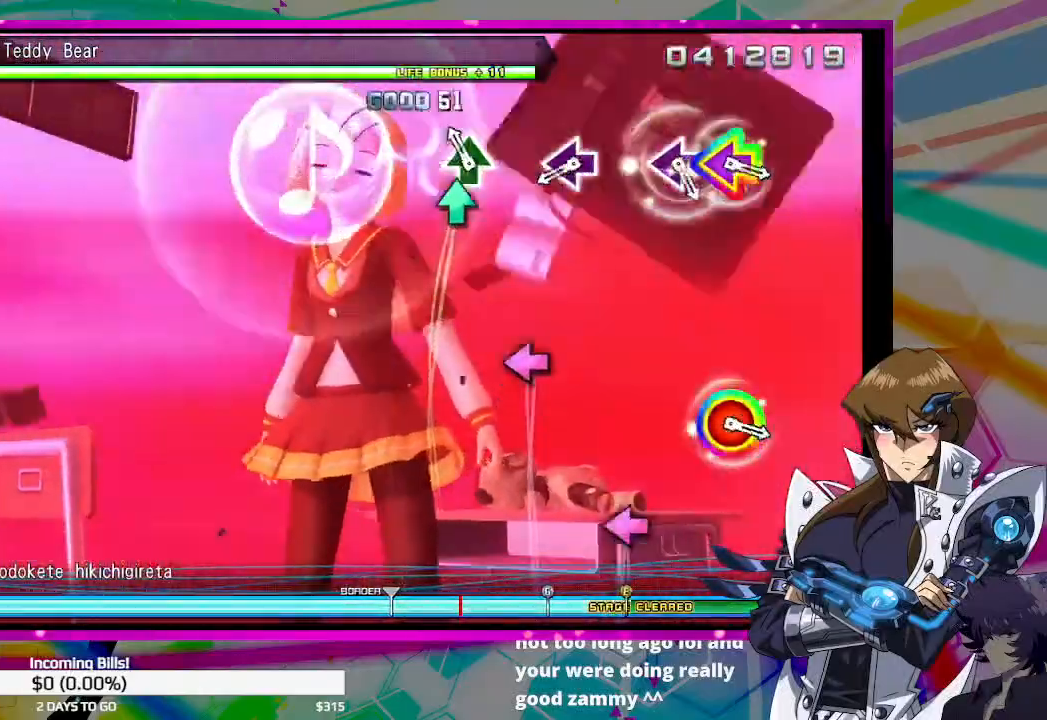
{"buttons": [], "left_stick": "center", "right_stick": "center", "events": [[33, "TRIANGLE", "up"], [100, "TRIANGLE", "down"], [200, "TRIANGLE", "up"], [400, "TRIANGLE", "down"], [467, "TRIANGLE", "up"]]}
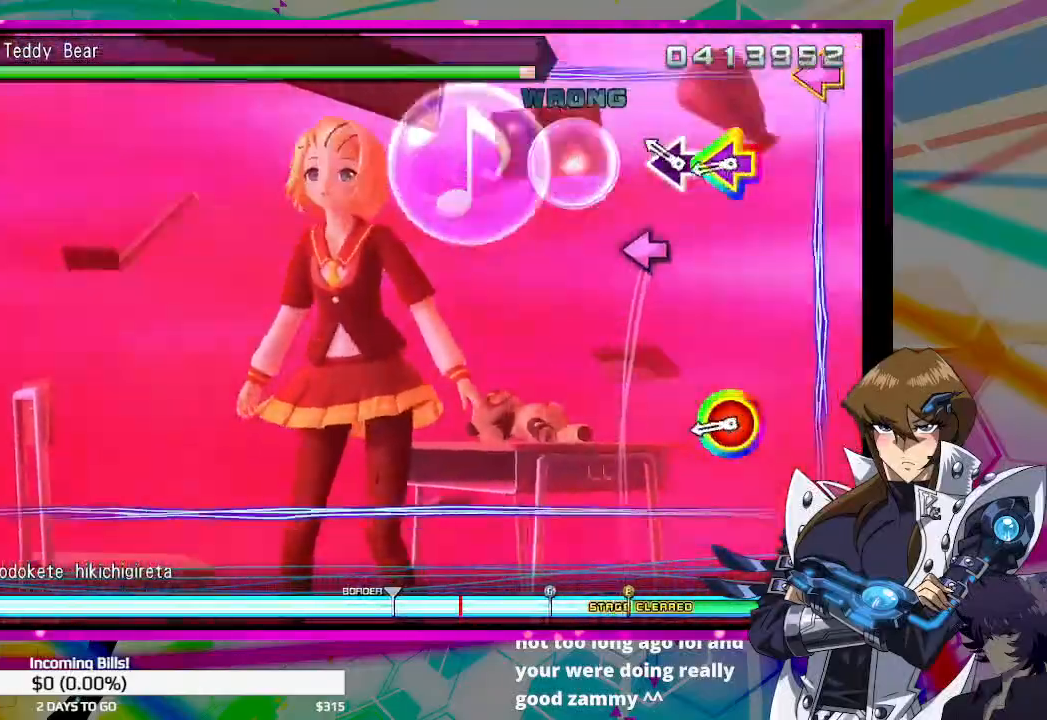
{"buttons": ["CIRCLE", "TRIANGLE", "DPAD_DOWN", "DPAD_LEFT"], "left_stick": "center", "right_stick": "center", "events": [[133, "SQUARE", "down"], [233, "SQUARE", "up"], [300, "CIRCLE", "down"], [300, "DPAD_DOWN", "down"], [300, "DPAD_LEFT", "down"], [333, "TRIANGLE", "down"]]}
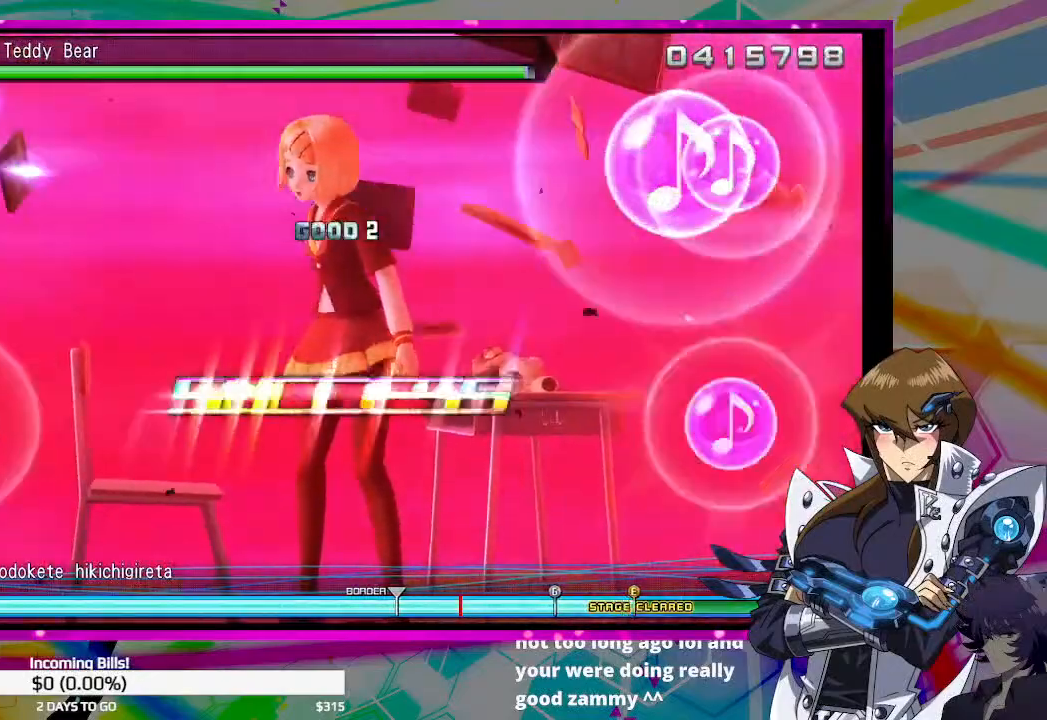
{"buttons": [], "left_stick": "center", "right_stick": "center", "events": [[100, "DPAD_DOWN", "up"], [100, "TRIANGLE", "up"], [133, "CIRCLE", "up"], [133, "DPAD_LEFT", "up"]]}
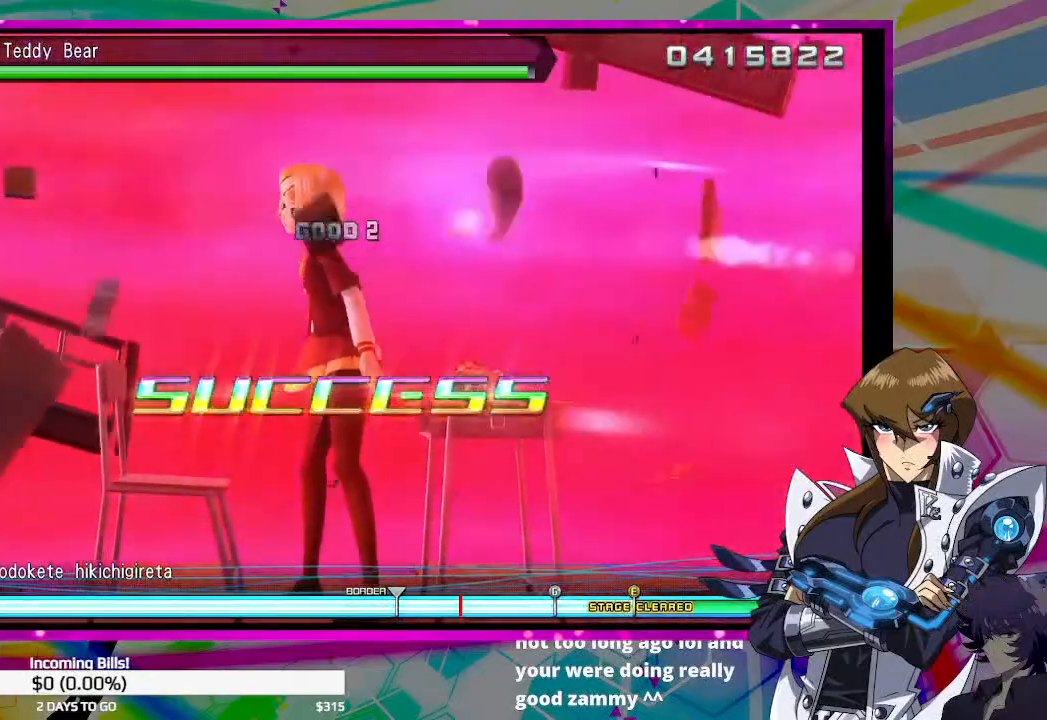
{"buttons": [], "left_stick": "center", "right_stick": "center", "events": []}
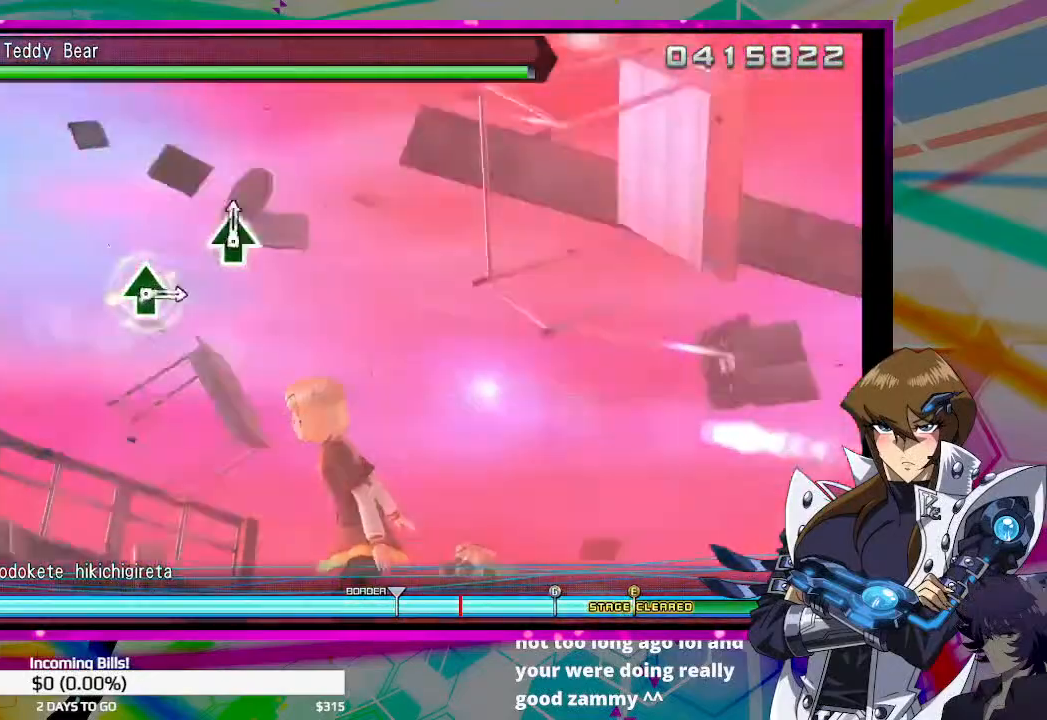
{"buttons": [], "left_stick": "center", "right_stick": "center", "events": []}
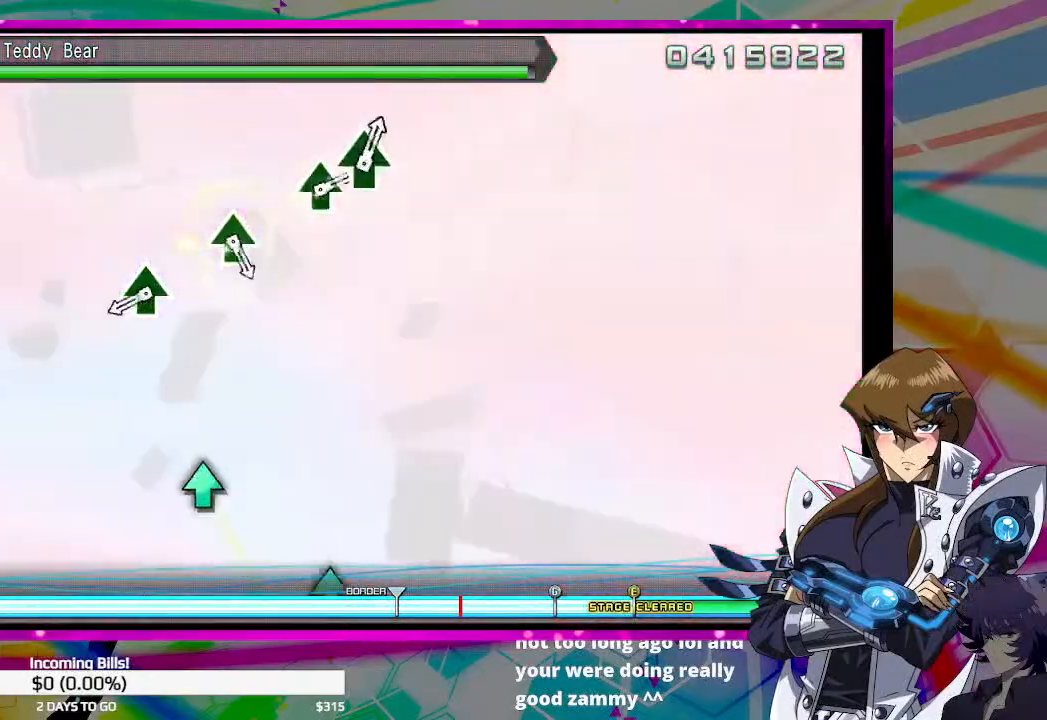
{"buttons": [], "left_stick": "center", "right_stick": "center", "events": [[367, "TRIANGLE", "down"], [467, "TRIANGLE", "up"]]}
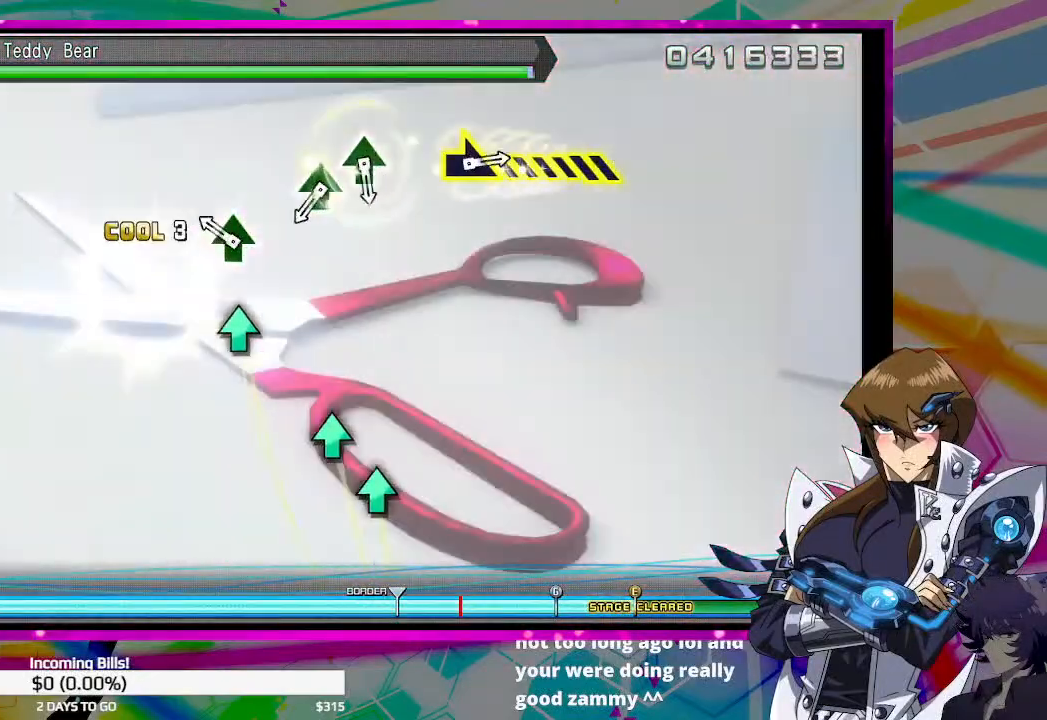
{"buttons": [], "left_stick": "center", "right_stick": "center", "events": [[200, "TRIANGLE", "down"], [300, "TRIANGLE", "up"], [467, "TRIANGLE", "down"], [500, "TRIANGLE", "up"]]}